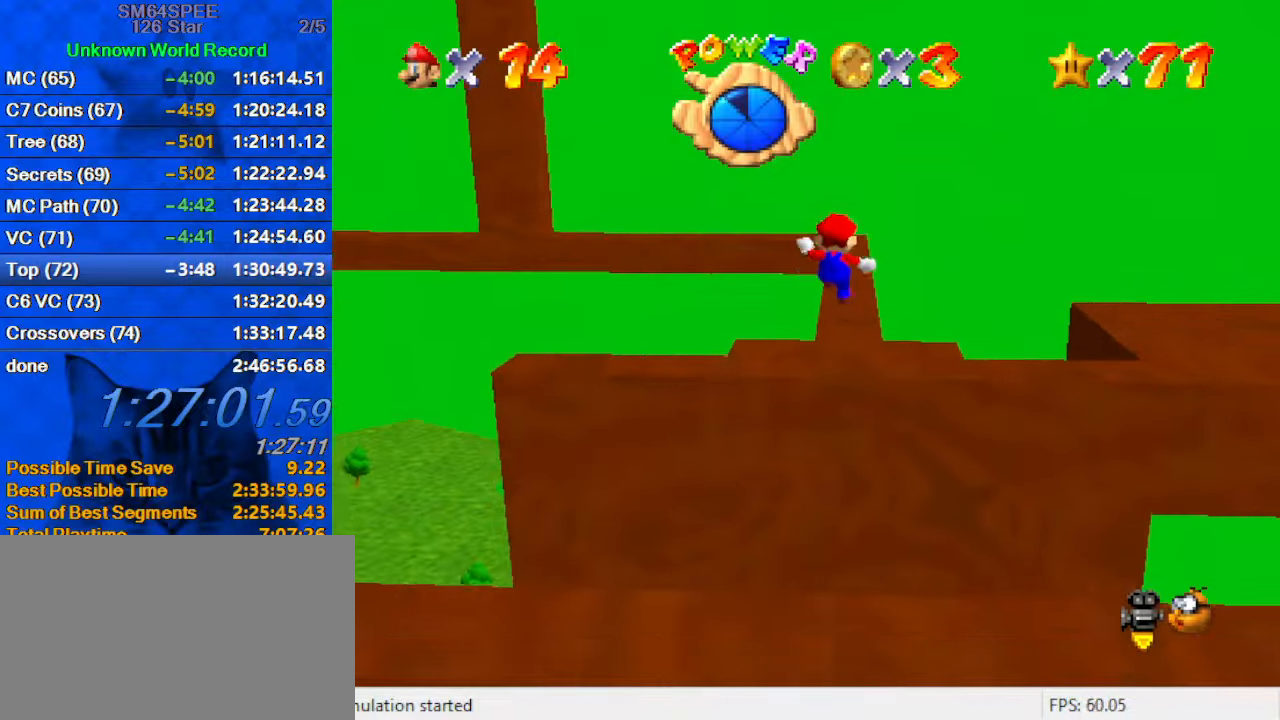
Gameplay with keyboard; each line is a JSON object with the keys held at the frame after it. "events" lists presses ("down") and releases ("up") of "a", "c", "ctrl", "d", "down", "left", "return", "right", "s", "shift", "up", "w", "x" and "y" between this image and that frame as [ms after this image, input, new state], when the widget could be followed in between. No other keys are recorded. Mouse input is not recorded.
{"keys": ["ctrl", "shift", "up"], "events": [[67, "left", "up"], [67, "shift", "up"], [333, "shift", "down"], [467, "ctrl", "down"]]}
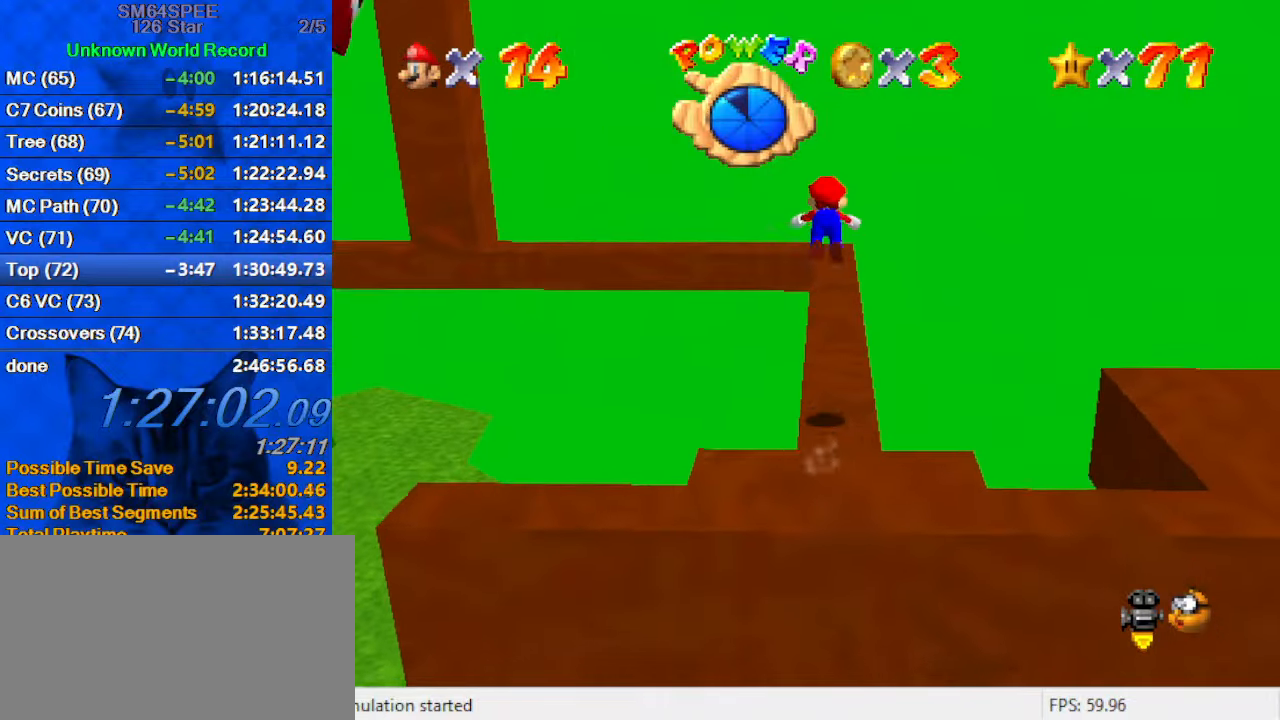
{"keys": [], "events": [[100, "right", "down"], [167, "ctrl", "up"], [167, "right", "up"], [200, "shift", "up"], [433, "d", "down"], [433, "up", "up"], [500, "d", "up"]]}
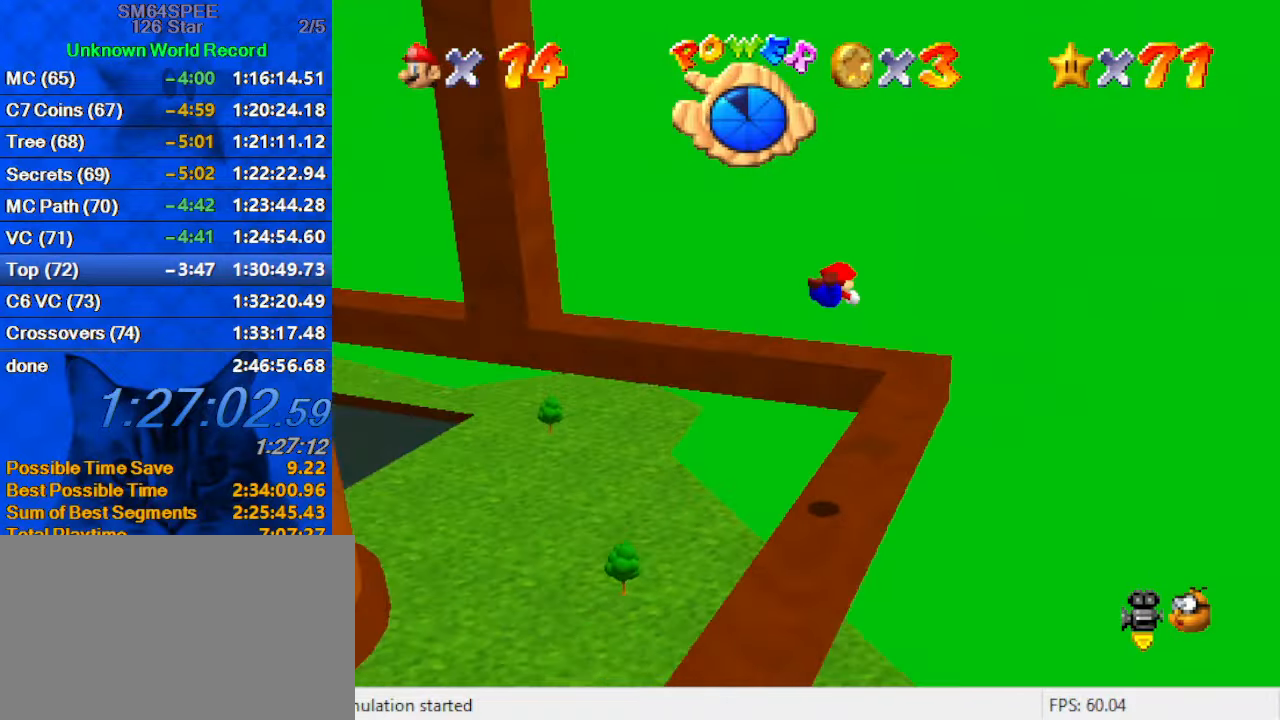
{"keys": ["left", "shift"], "events": [[67, "d", "down"], [233, "d", "up"], [400, "shift", "down"], [467, "left", "down"]]}
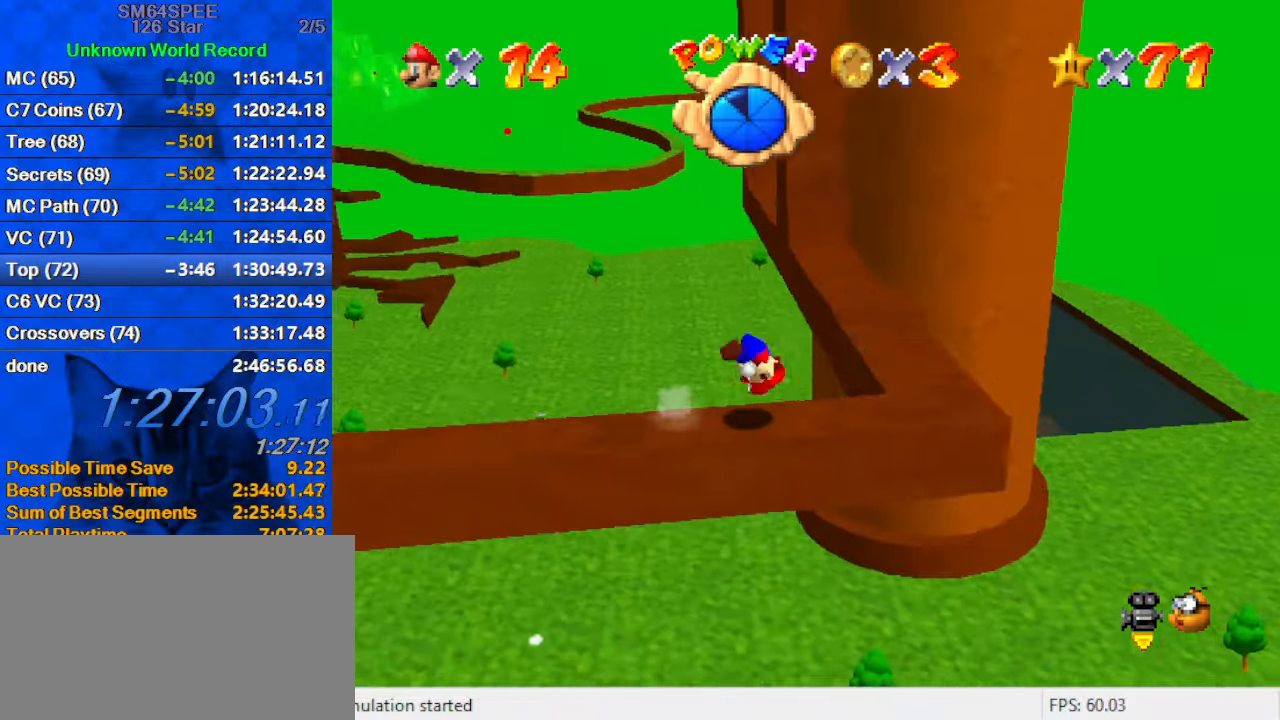
{"keys": ["right", "up"], "events": [[33, "shift", "up"], [267, "left", "up"], [333, "right", "down"], [500, "up", "down"]]}
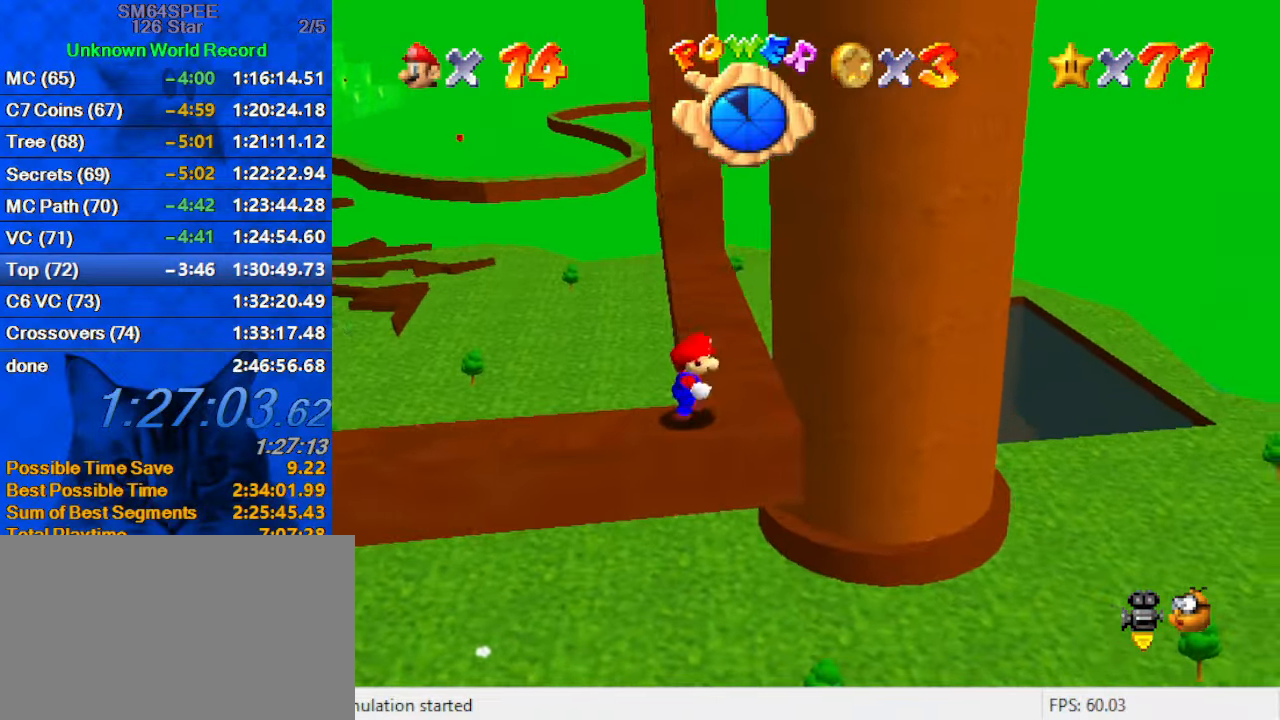
{"keys": ["left", "shift", "up"], "events": [[167, "right", "up"], [400, "shift", "down"], [467, "left", "down"]]}
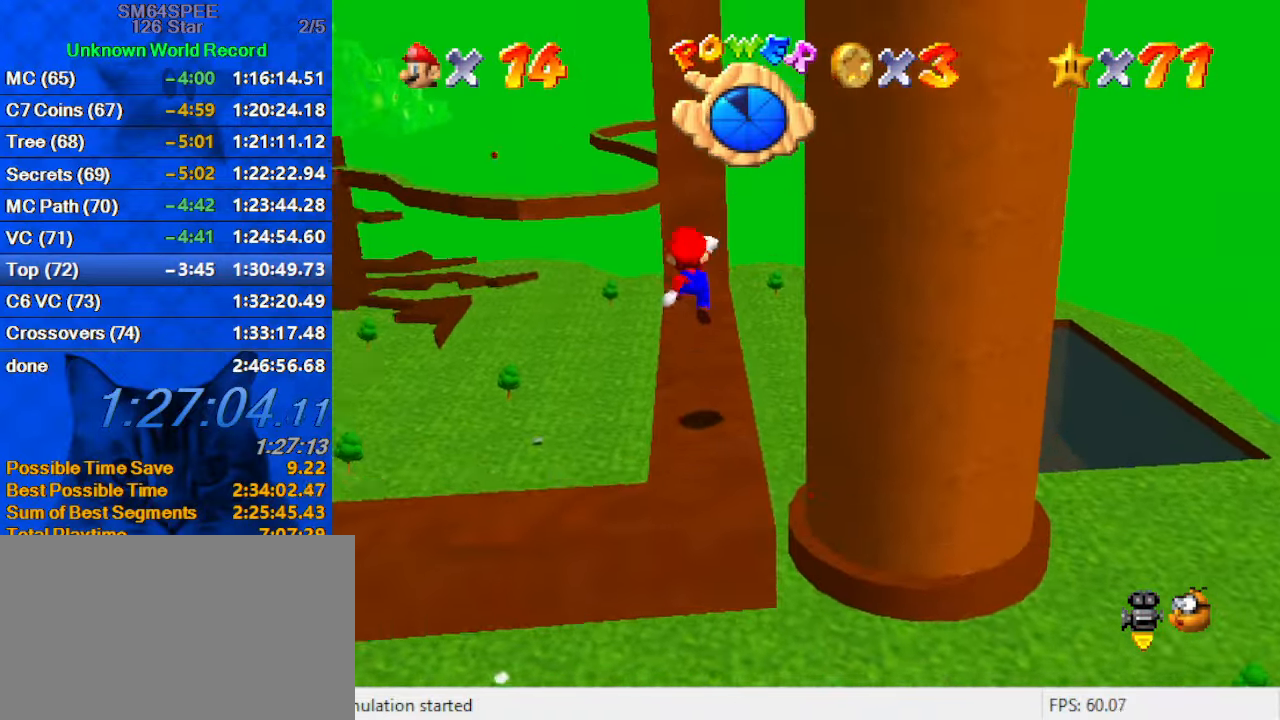
{"keys": [], "events": [[67, "shift", "up"], [167, "left", "up"], [367, "a", "down"], [367, "s", "down"], [500, "a", "up"], [500, "s", "up"], [500, "up", "up"]]}
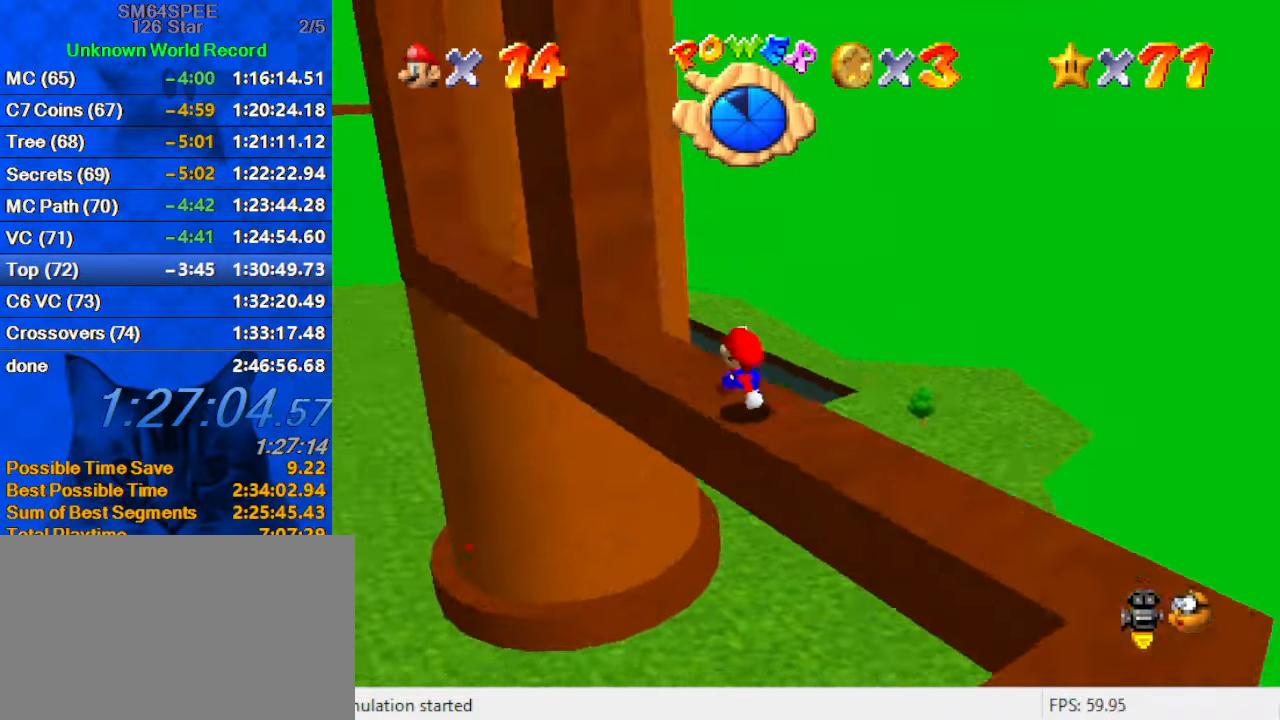
{"keys": [], "events": [[233, "shift", "down"], [233, "up", "down"], [300, "left", "down"], [367, "shift", "up"], [467, "left", "up"], [467, "up", "up"]]}
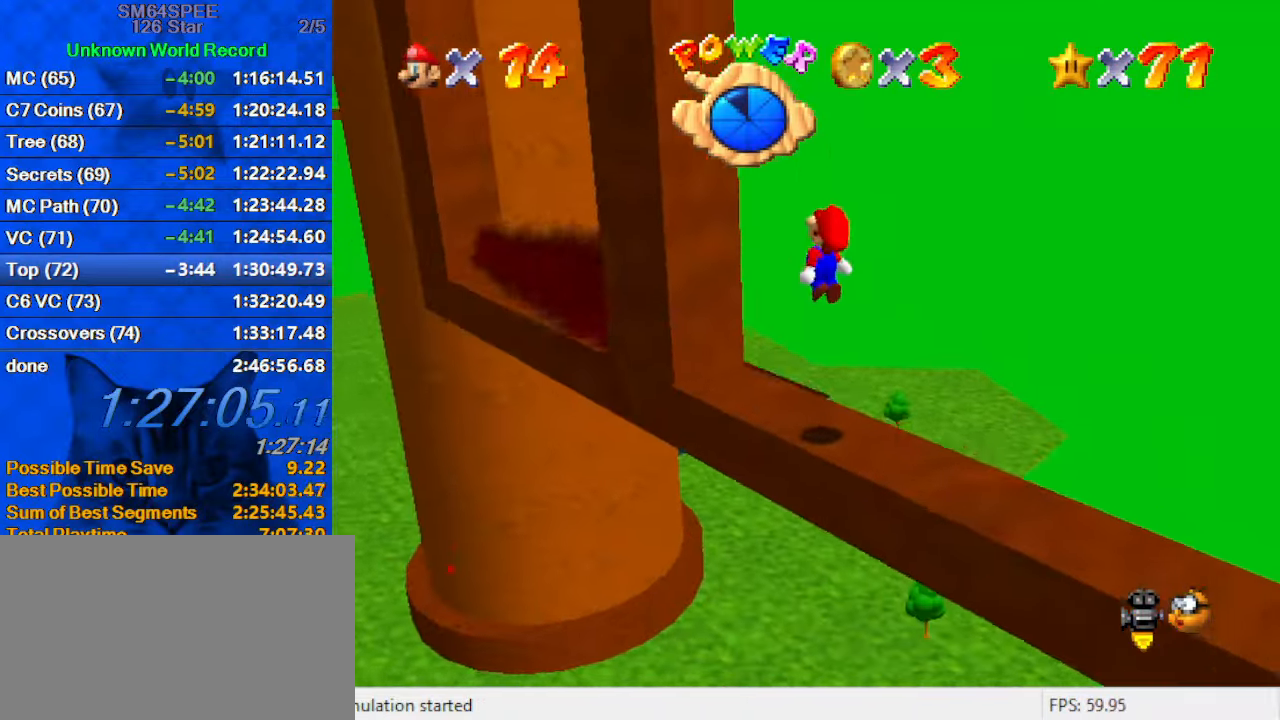
{"keys": [], "events": [[33, "d", "down"], [33, "down", "down"], [33, "right", "down"], [200, "d", "up"], [233, "right", "up"], [366, "down", "up"]]}
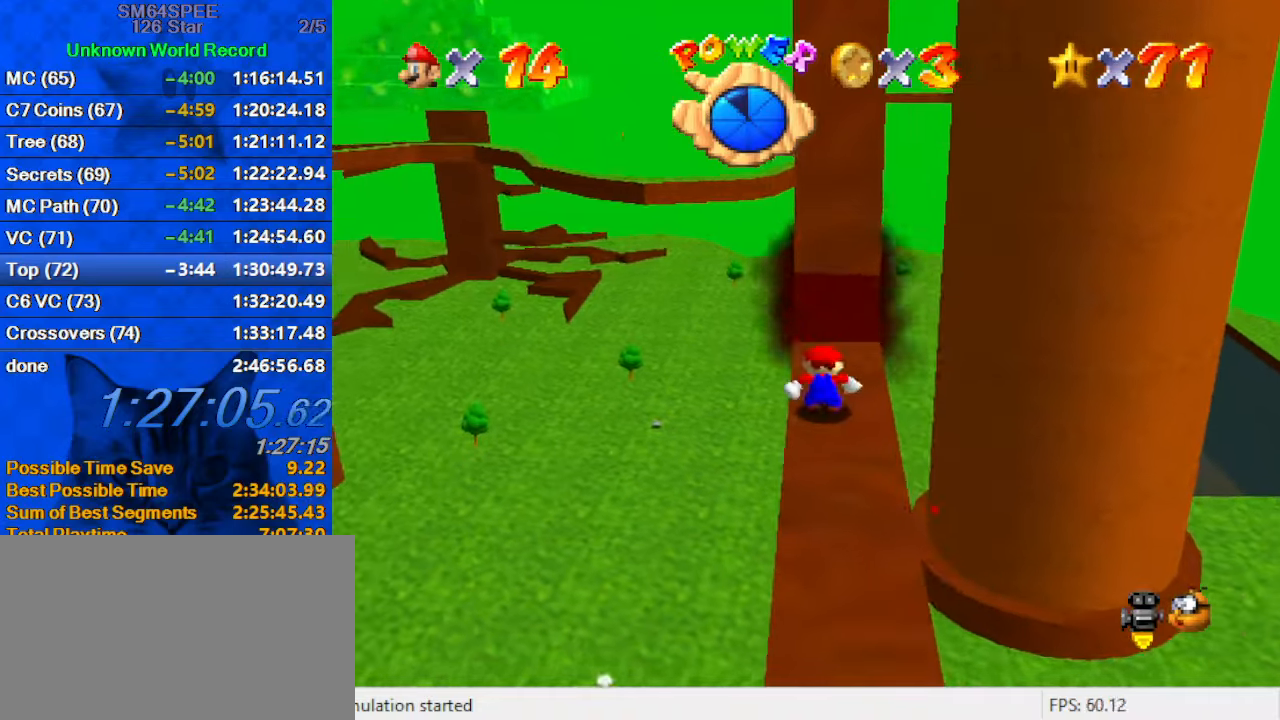
{"keys": ["up"], "events": [[67, "shift", "down"], [167, "shift", "up"], [200, "left", "down"], [300, "up", "down"], [334, "left", "up"]]}
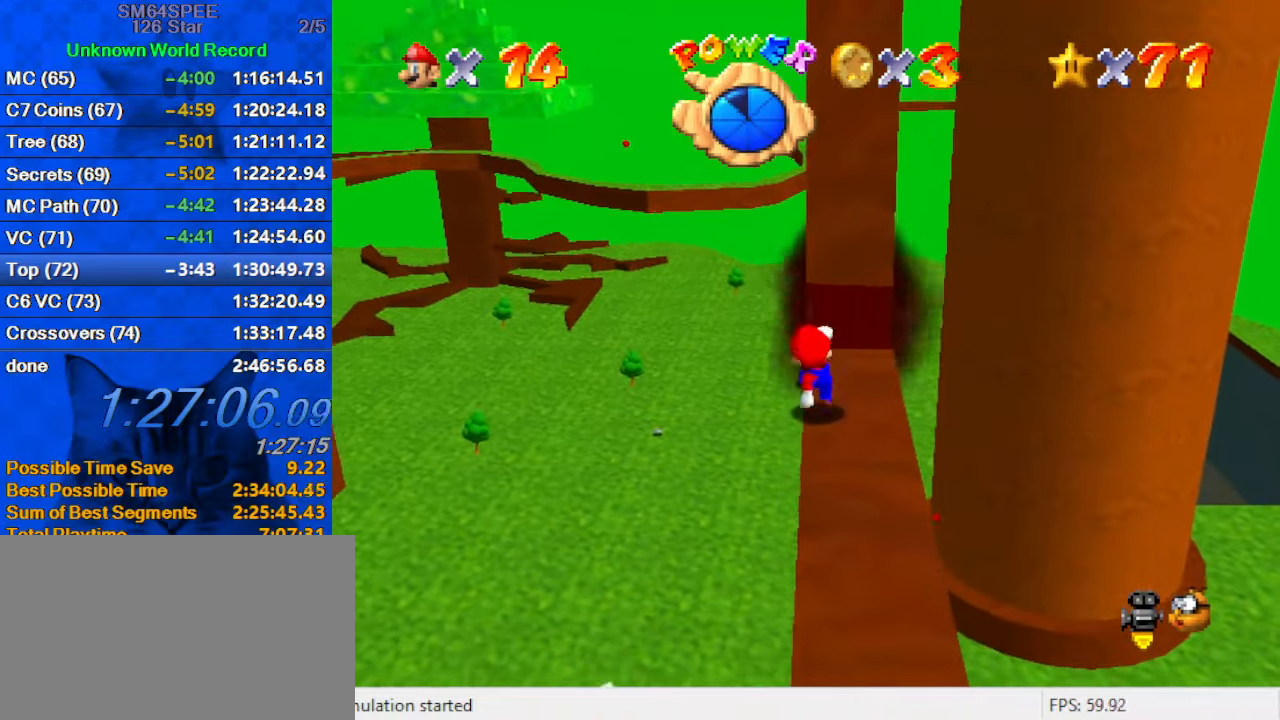
{"keys": ["left", "shift", "y"], "events": [[300, "y", "down"], [367, "shift", "down"], [400, "left", "down"], [500, "up", "up"]]}
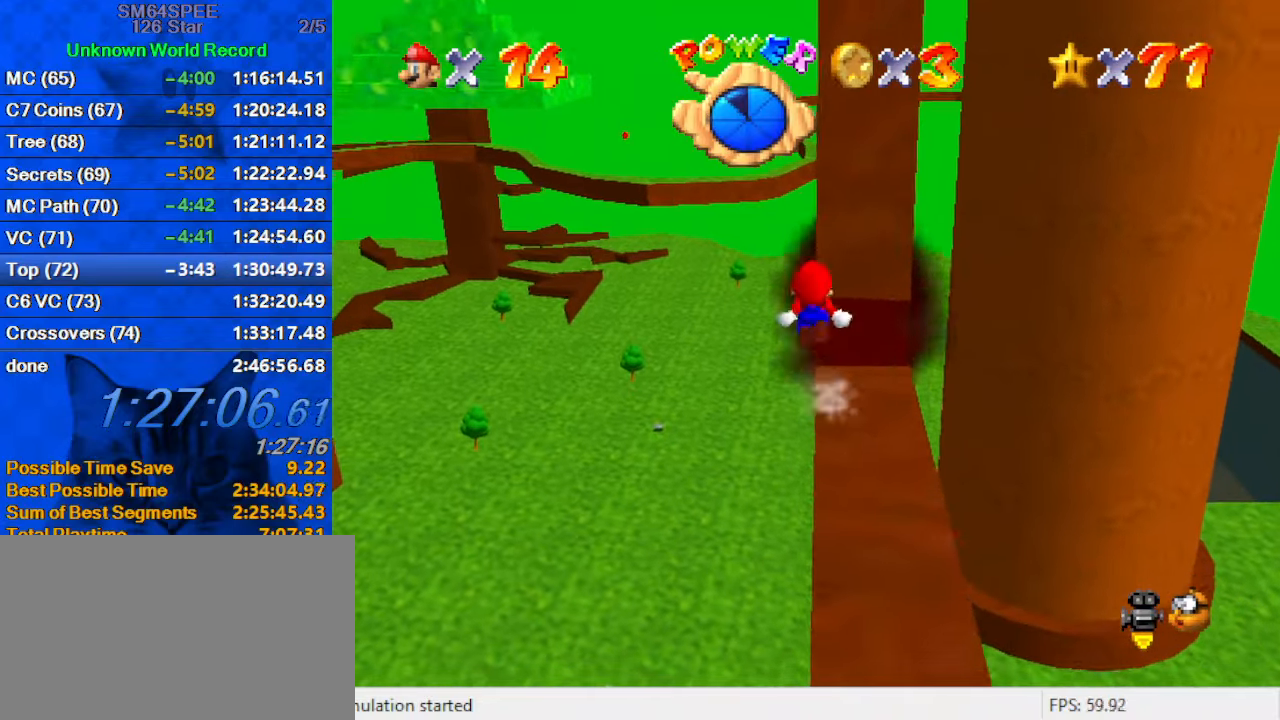
{"keys": ["a", "s", "up", "y"], "events": [[34, "shift", "up"], [134, "up", "down"], [234, "a", "down"], [234, "left", "up"], [234, "s", "down"], [367, "a", "up"], [367, "s", "up"], [467, "a", "down"], [467, "s", "down"]]}
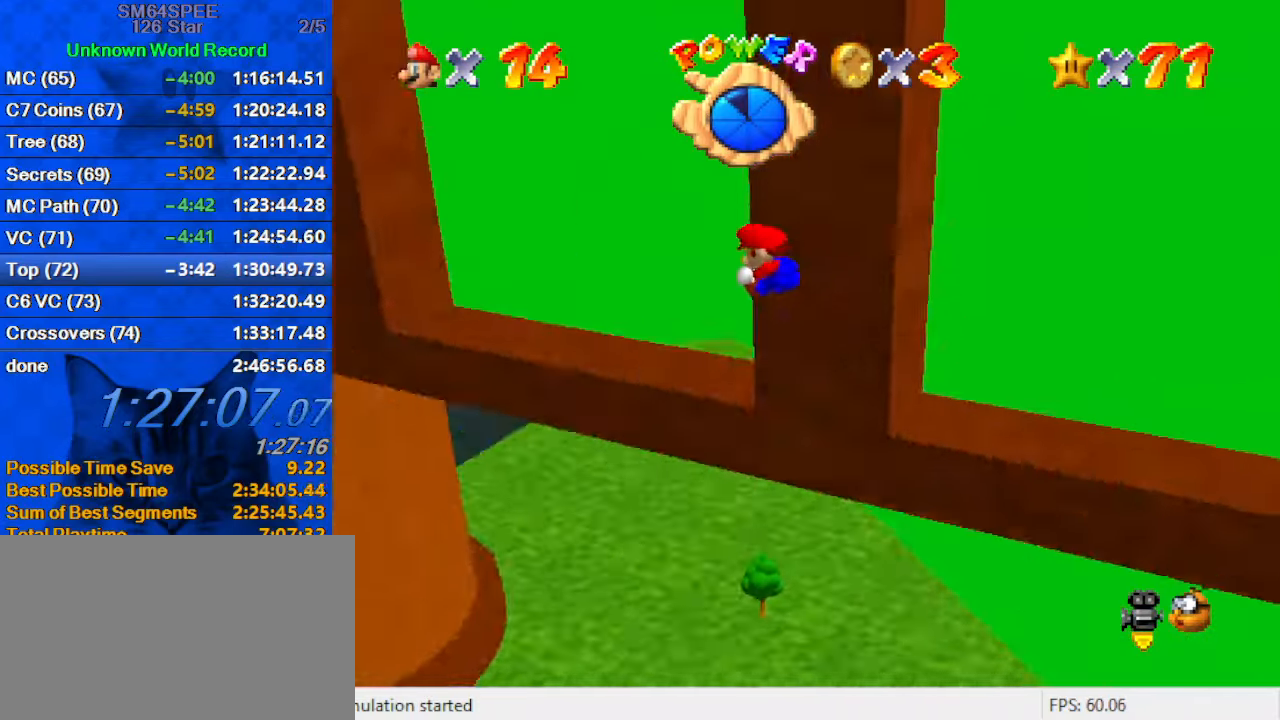
{"keys": ["left", "shift", "up", "y"], "events": [[67, "a", "up"], [67, "s", "up"], [367, "left", "down"], [467, "shift", "down"]]}
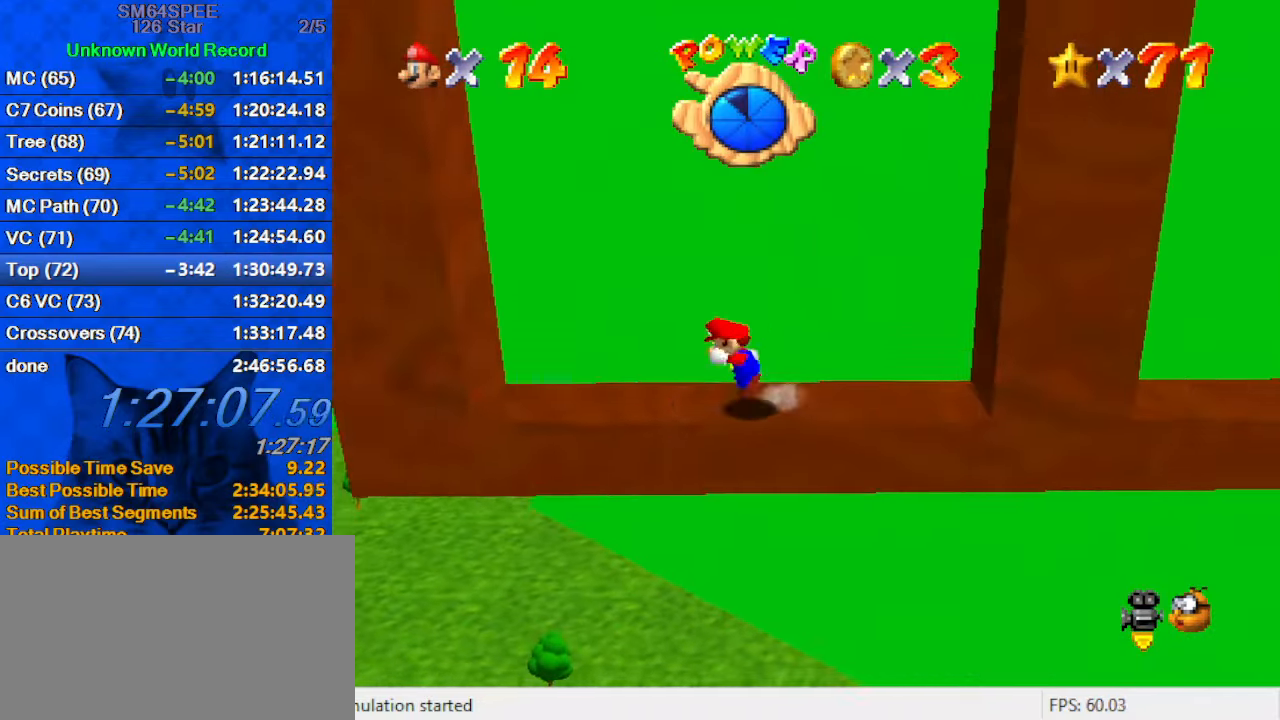
{"keys": ["right", "shift"], "events": [[167, "up", "up"], [267, "shift", "up"], [300, "y", "up"], [367, "right", "down"], [367, "shift", "down"], [400, "left", "up"]]}
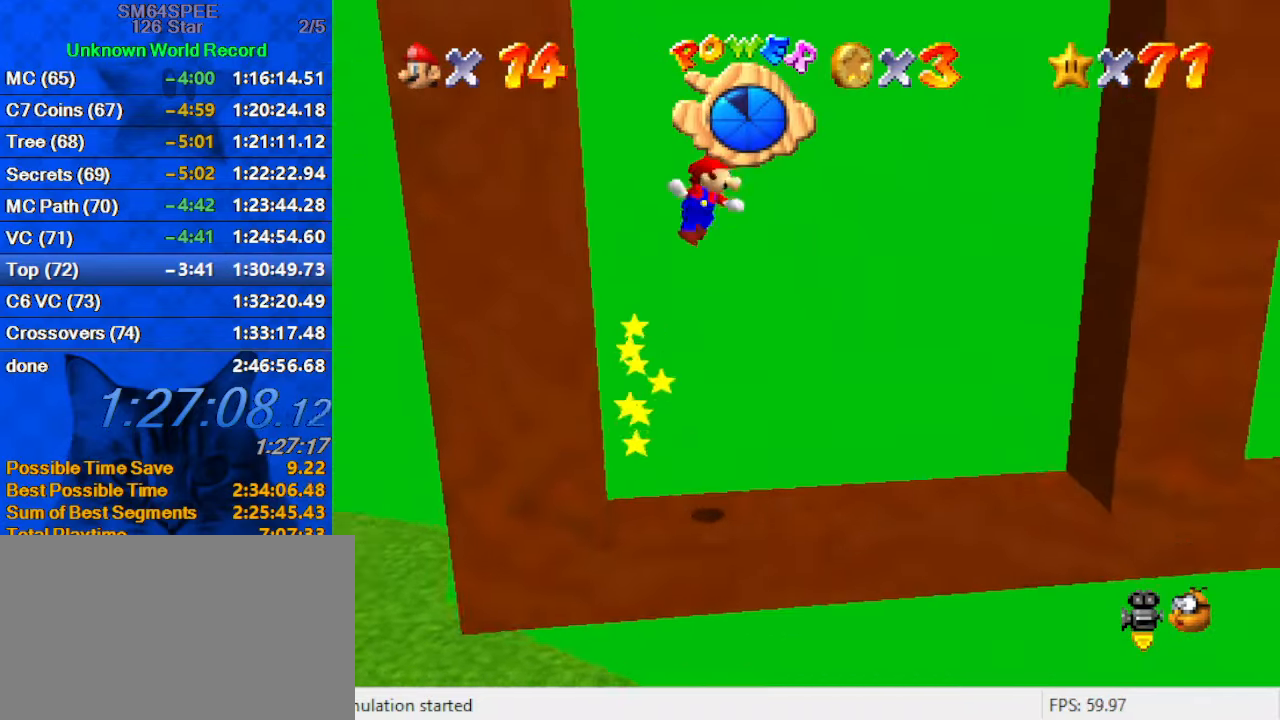
{"keys": ["right", "shift"], "events": []}
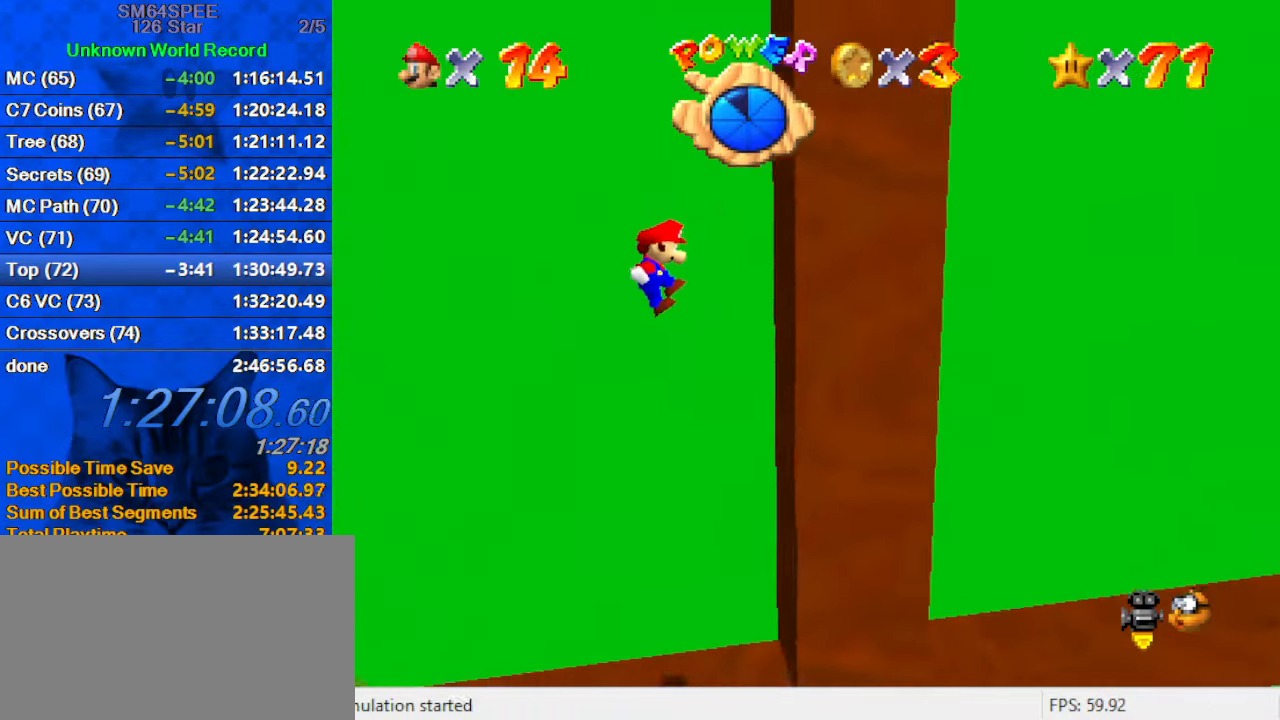
{"keys": ["left", "shift"], "events": [[67, "shift", "up"], [200, "left", "down"], [200, "shift", "down"], [234, "right", "up"]]}
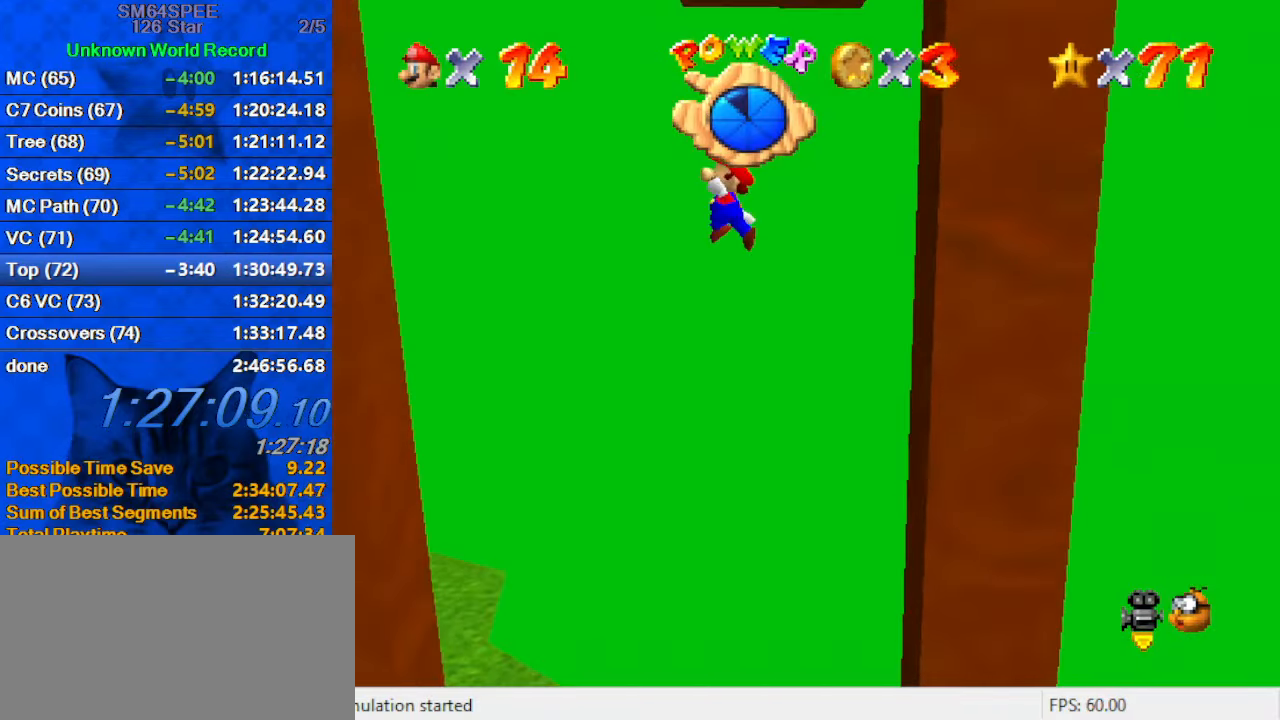
{"keys": ["left"], "events": [[434, "shift", "up"]]}
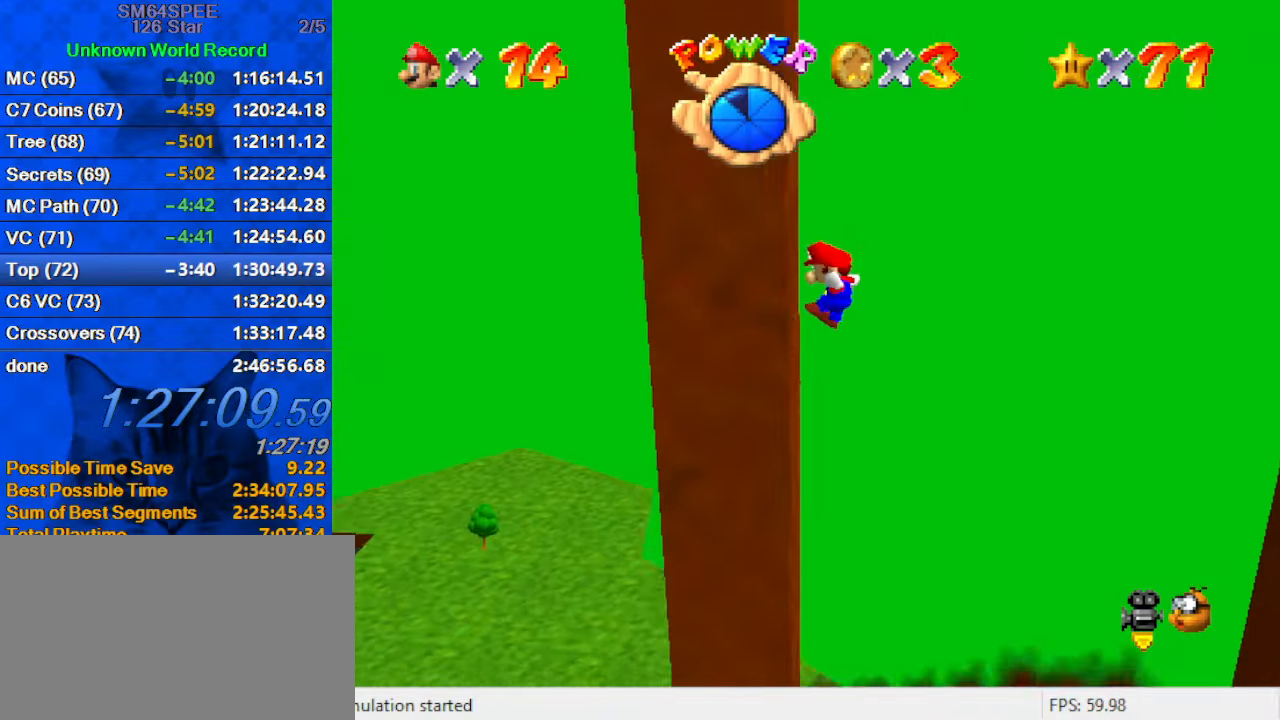
{"keys": ["right", "shift"], "events": [[34, "right", "down"], [67, "left", "up"], [67, "shift", "down"]]}
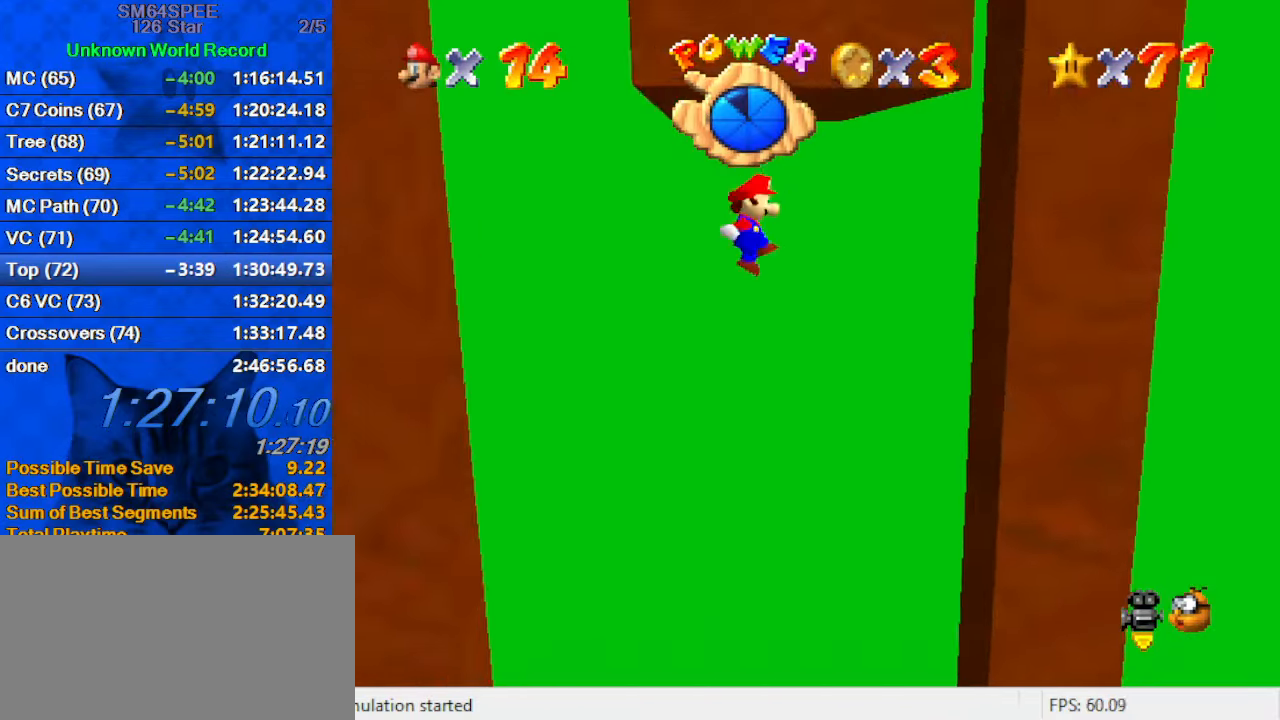
{"keys": ["left", "shift"], "events": [[334, "shift", "up"], [434, "left", "down"], [434, "right", "up"], [434, "shift", "down"]]}
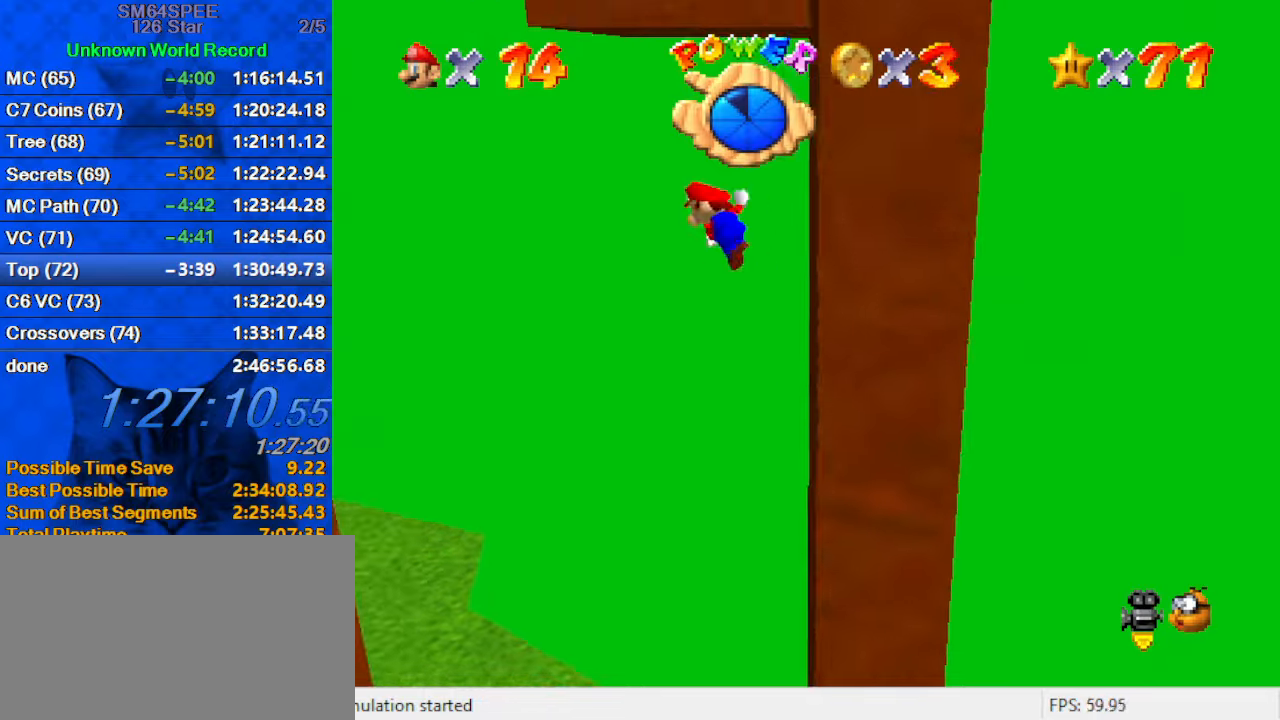
{"keys": ["left", "shift"], "events": []}
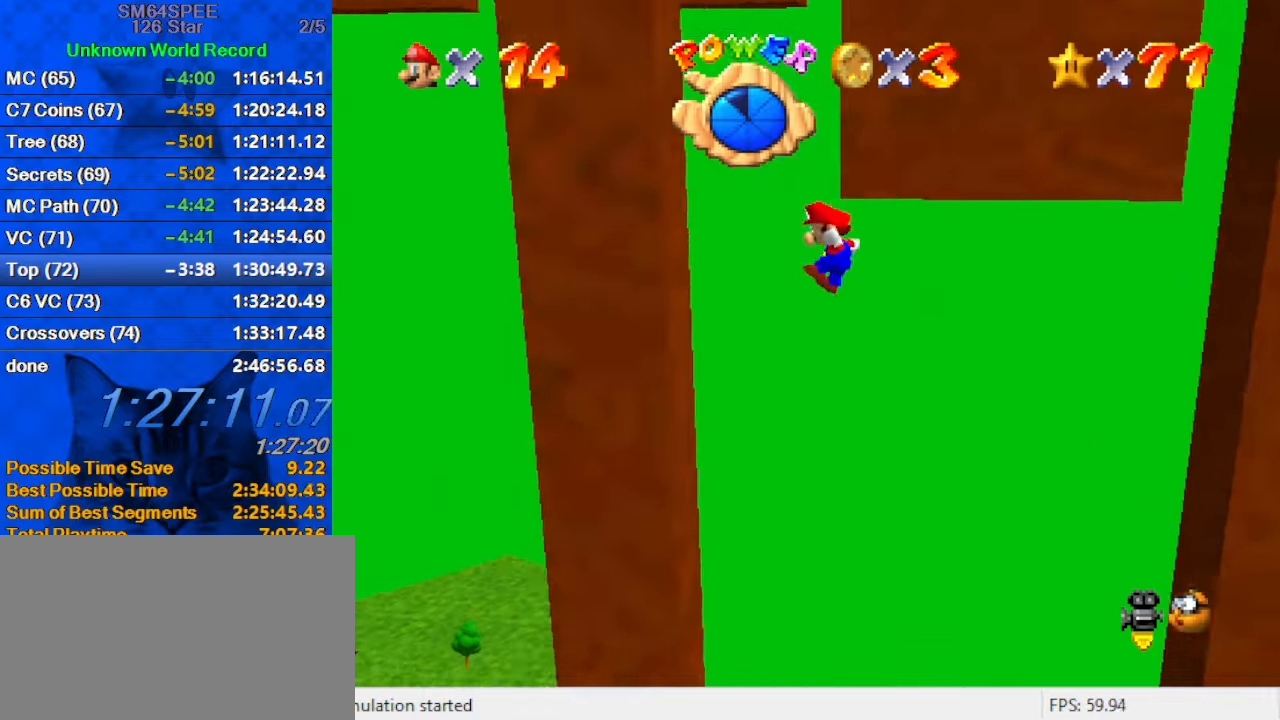
{"keys": ["right", "shift"], "events": [[166, "shift", "up"], [200, "right", "down"], [266, "left", "up"], [266, "shift", "down"]]}
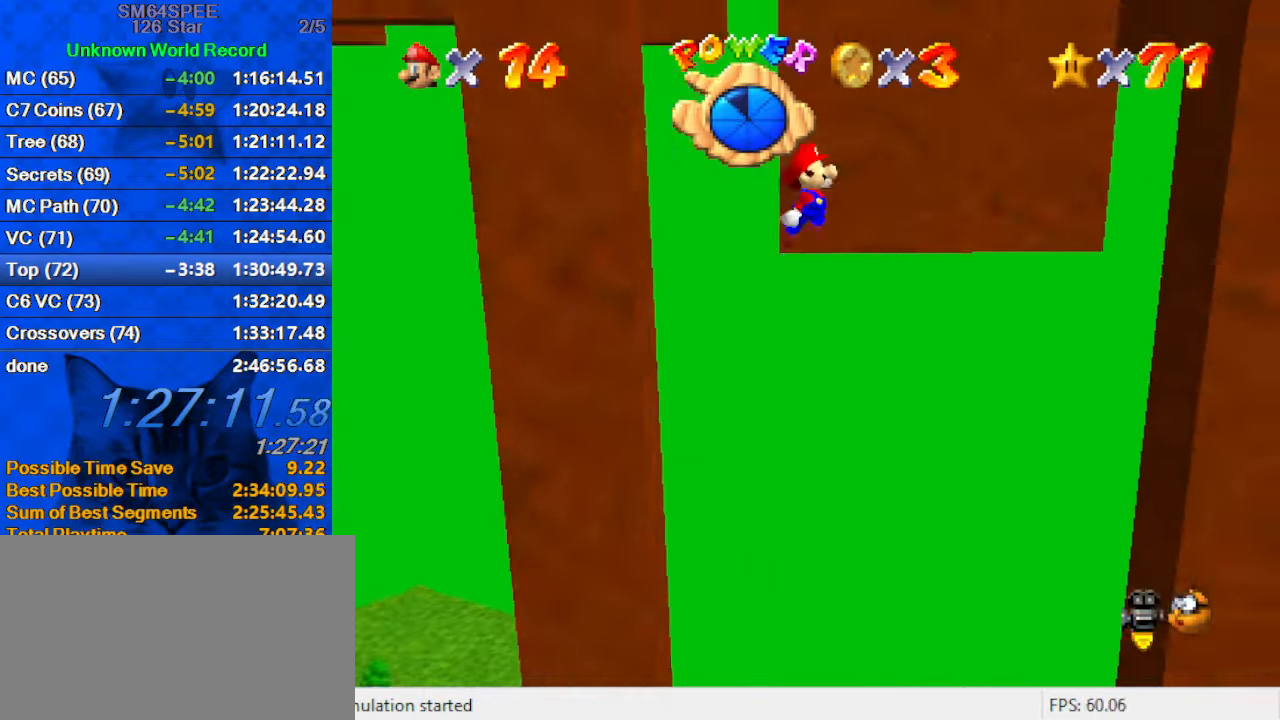
{"keys": ["right"], "events": [[500, "shift", "up"]]}
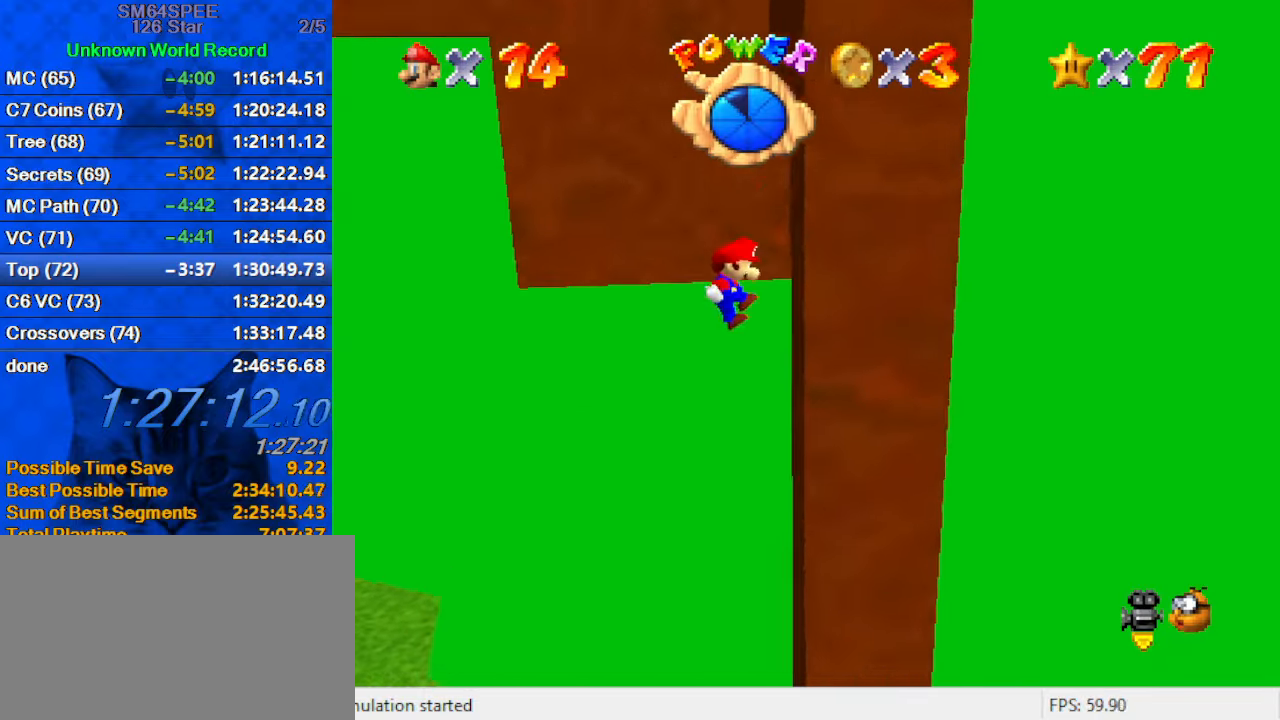
{"keys": ["left", "shift"], "events": [[100, "left", "down"], [100, "shift", "down"], [166, "right", "up"]]}
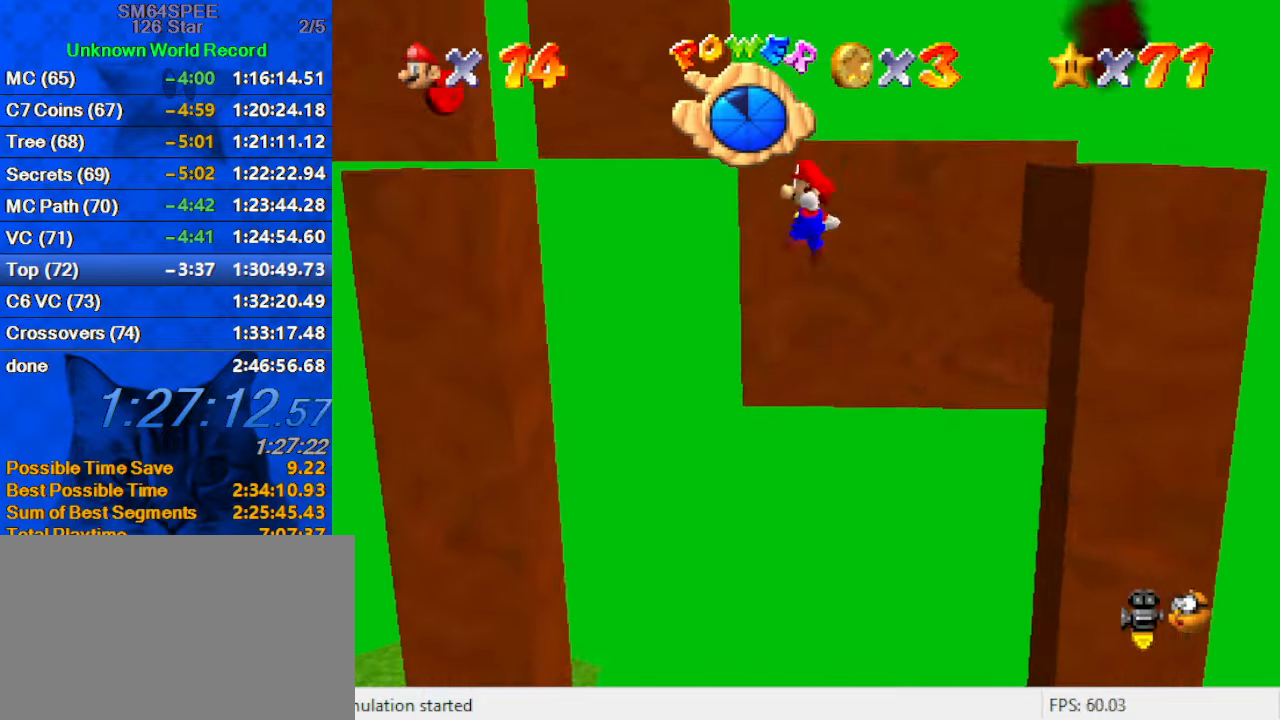
{"keys": ["right", "shift"], "events": [[366, "shift", "up"], [433, "right", "down"], [500, "left", "up"], [500, "shift", "down"]]}
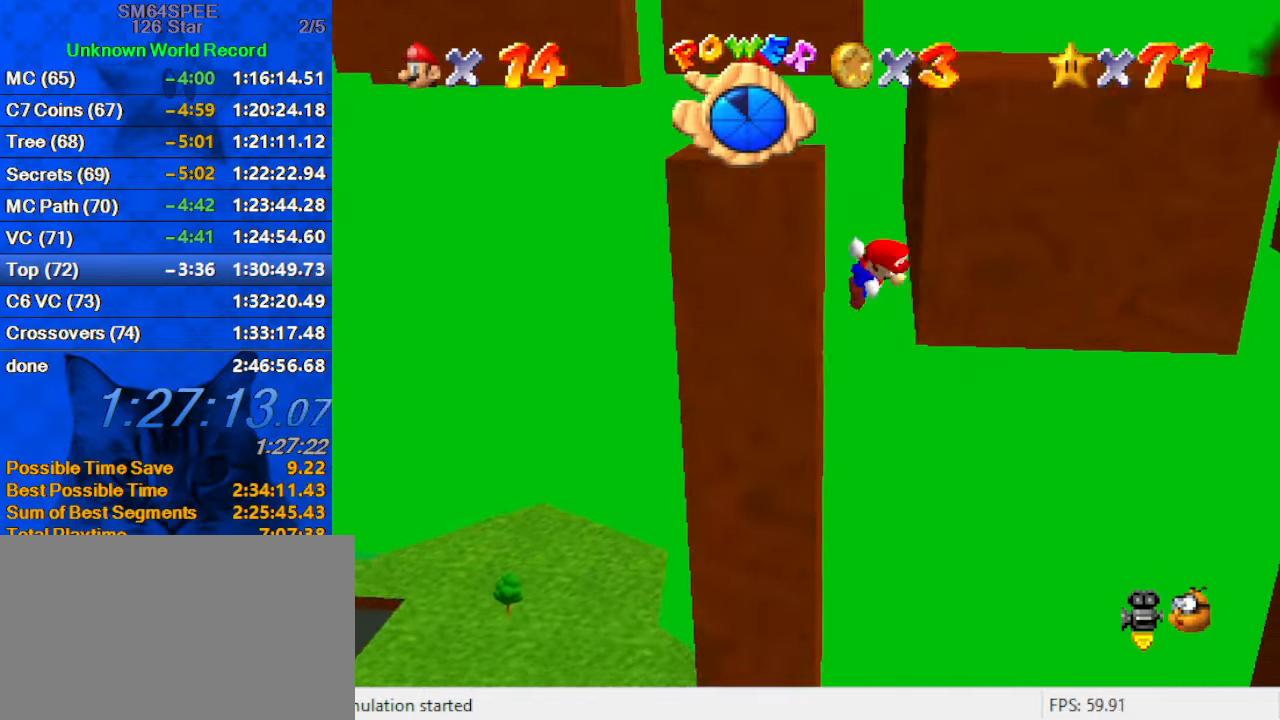
{"keys": ["right", "shift"], "events": []}
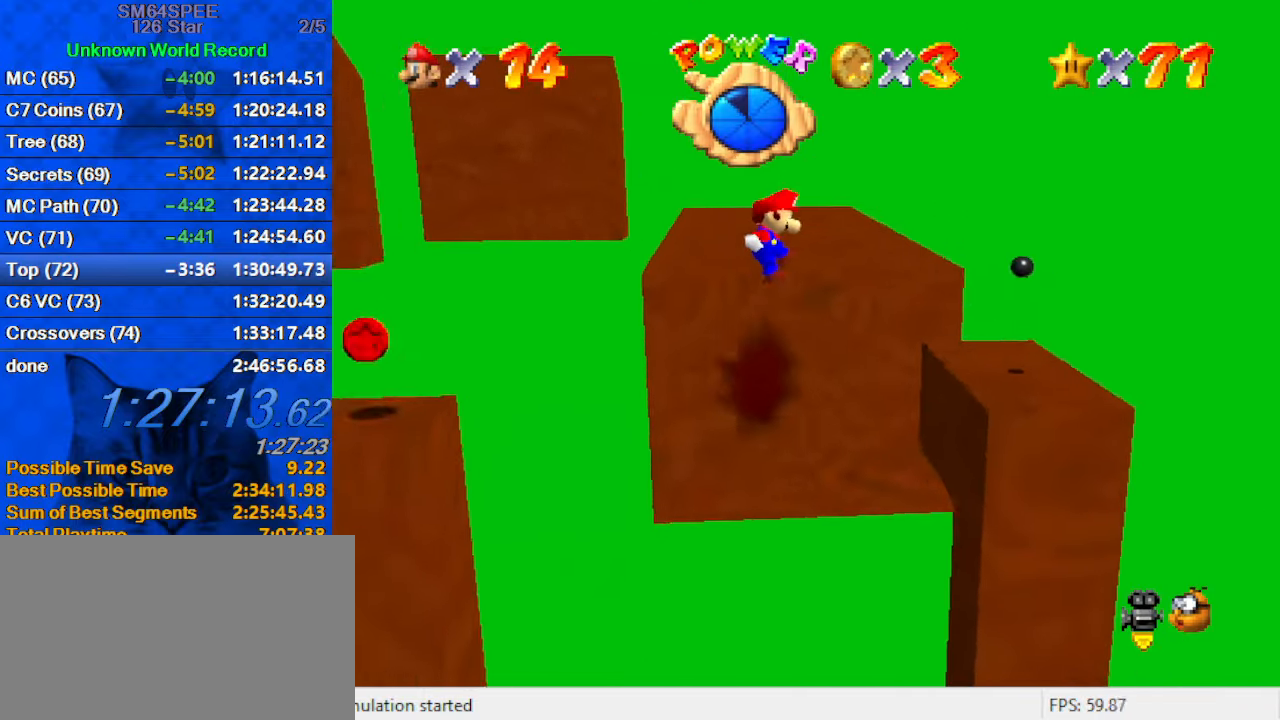
{"keys": [], "events": [[133, "right", "up"], [200, "left", "down"], [300, "shift", "up"], [333, "left", "up"]]}
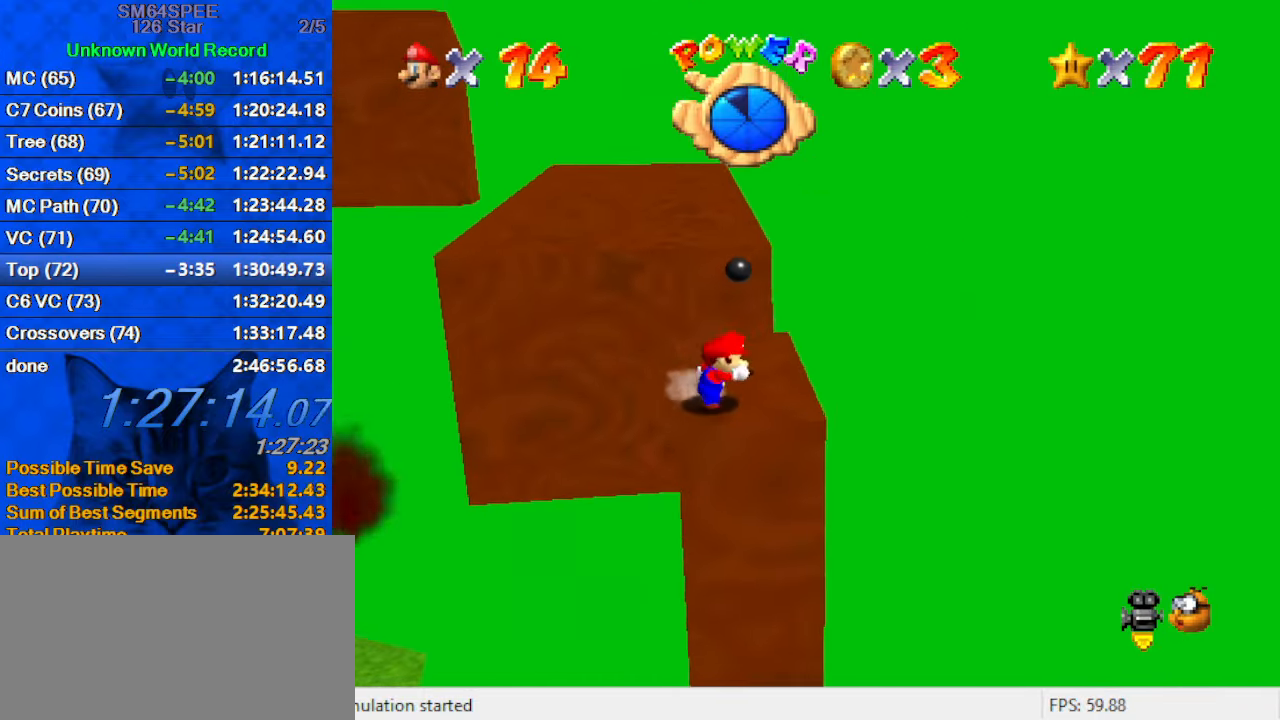
{"keys": ["shift", "up", "y"], "events": [[100, "up", "down"], [433, "y", "down"], [500, "shift", "down"]]}
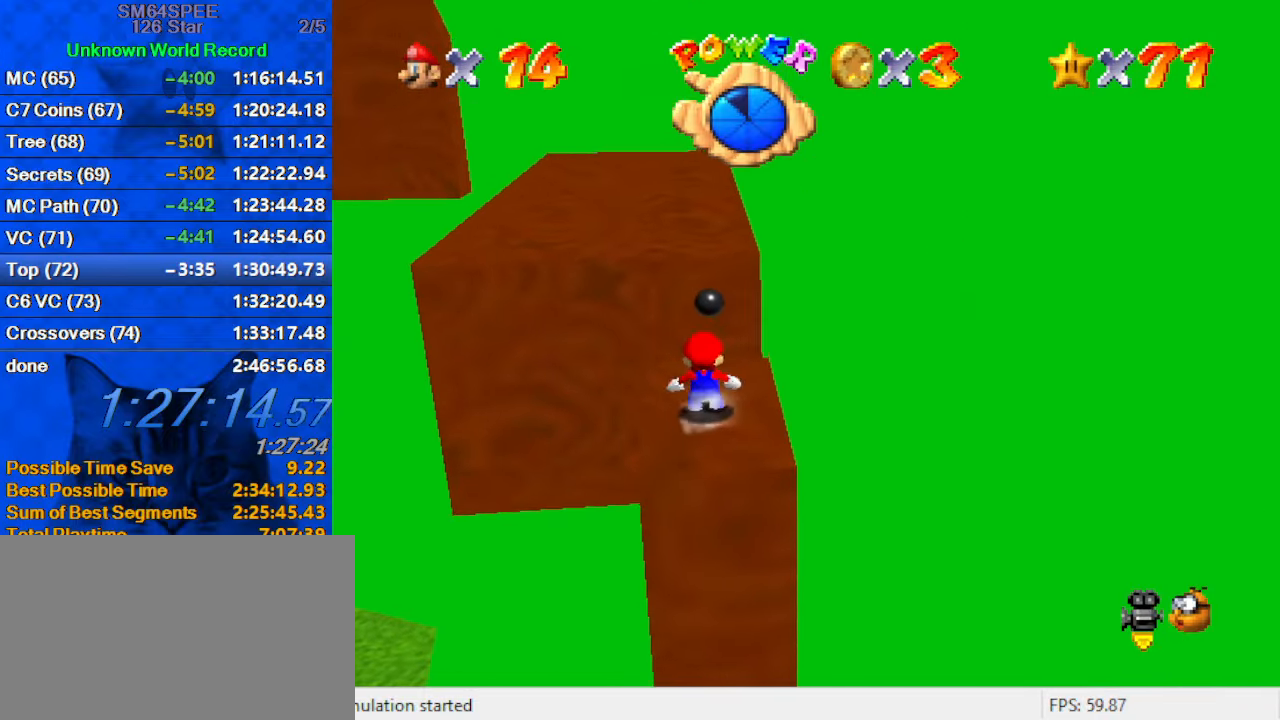
{"keys": ["left", "up"], "events": [[100, "left", "down"], [100, "shift", "up"], [233, "y", "up"]]}
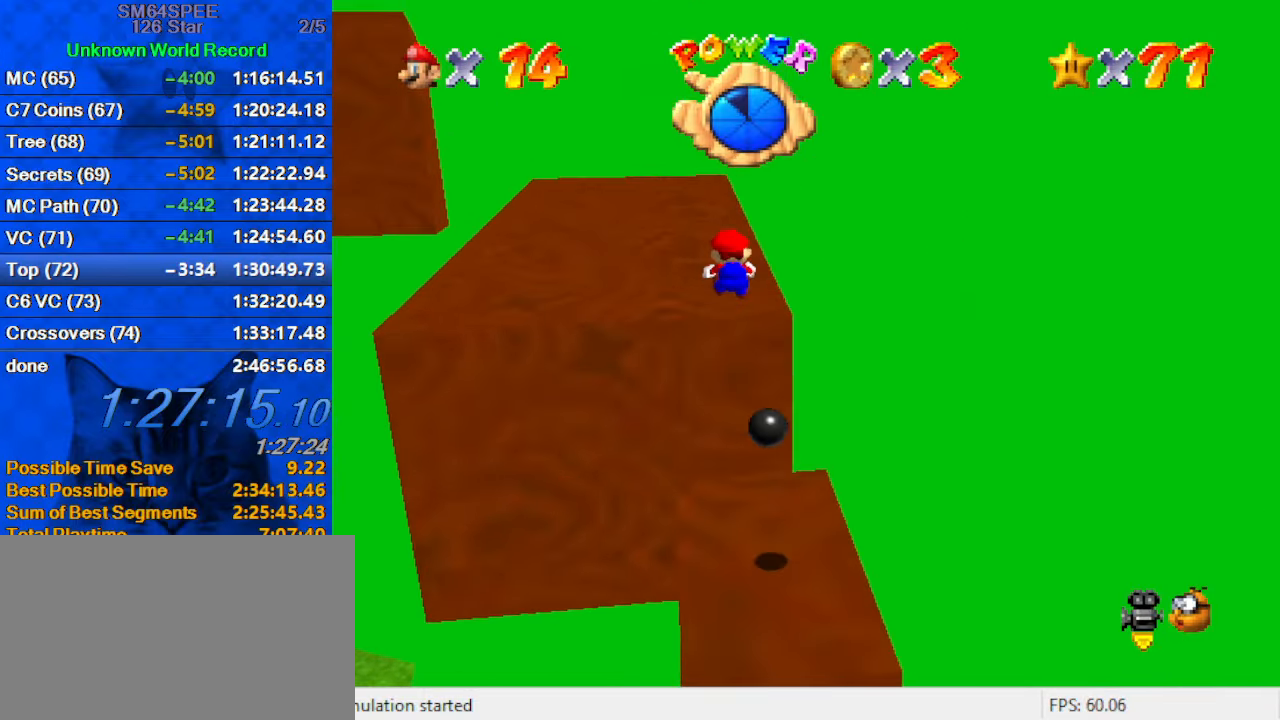
{"keys": ["left"], "events": [[100, "d", "down"], [300, "d", "up"], [300, "up", "up"]]}
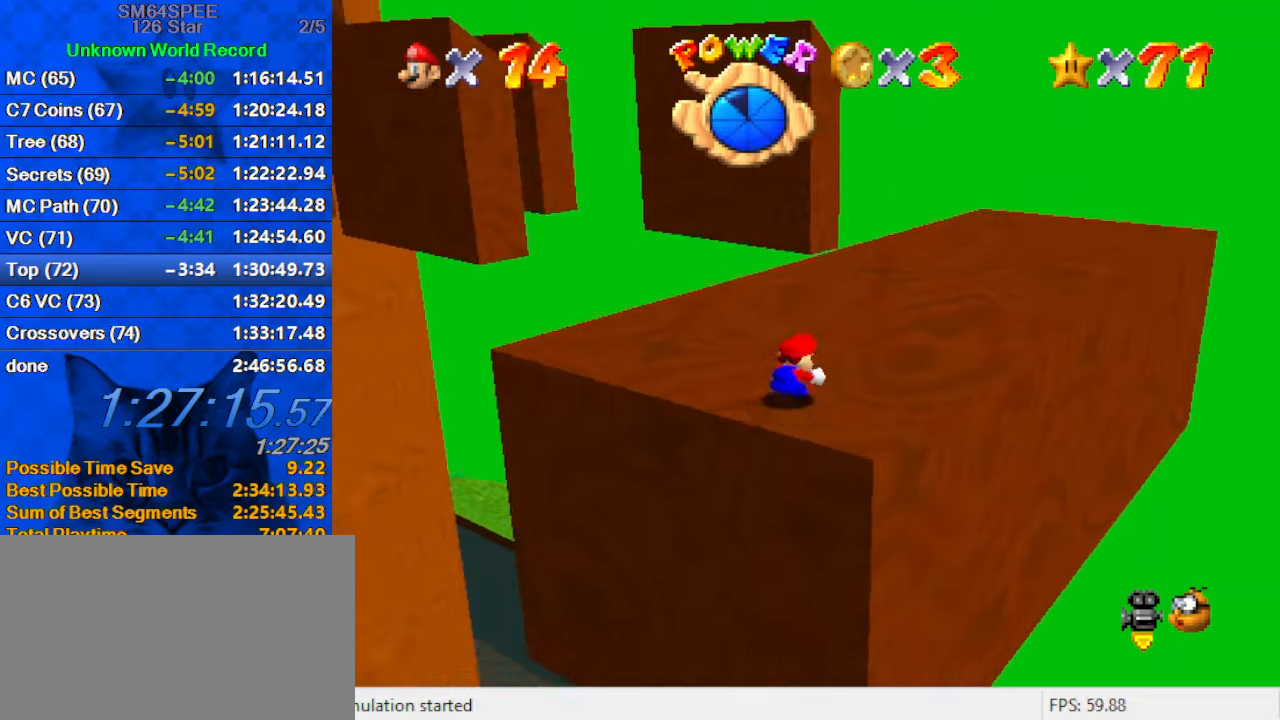
{"keys": ["ctrl", "shift"], "events": [[33, "left", "up"], [200, "up", "down"], [400, "ctrl", "down"], [400, "shift", "down"], [467, "up", "up"]]}
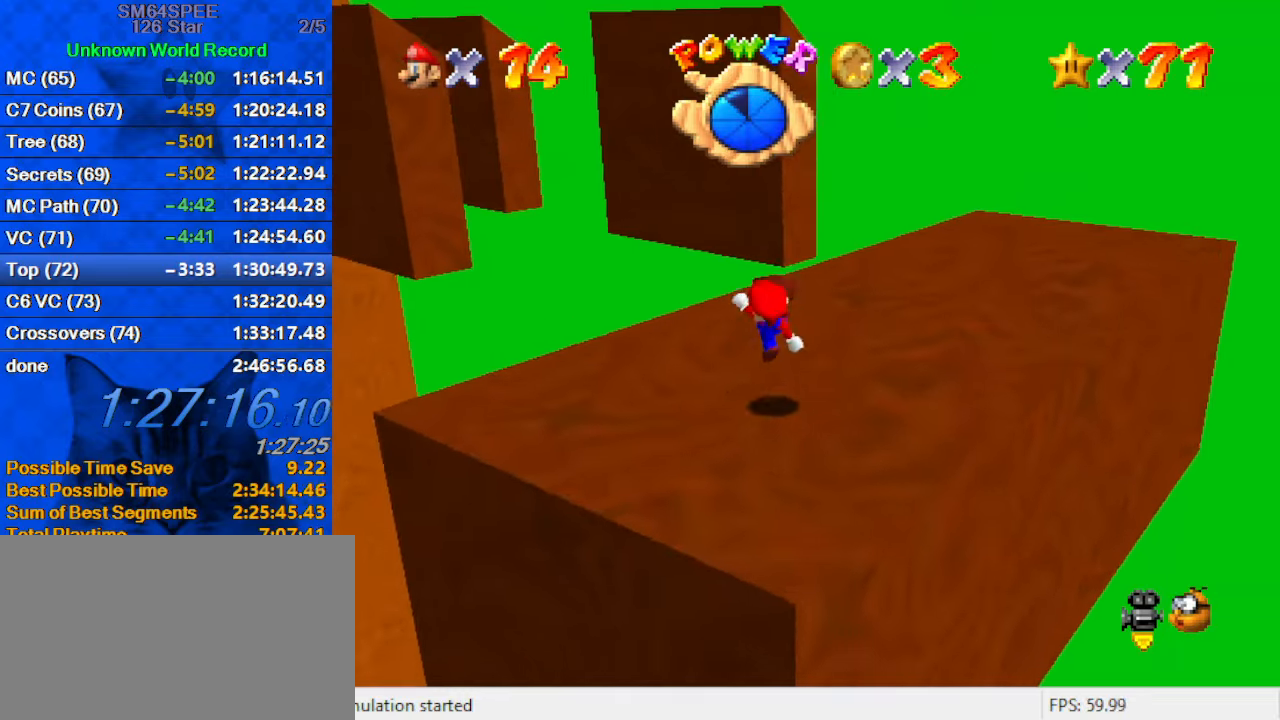
{"keys": ["up"], "events": [[33, "ctrl", "up"], [33, "left", "down"], [33, "shift", "up"], [67, "left", "up"], [233, "left", "down"], [267, "left", "up"], [267, "up", "down"], [300, "shift", "down"], [467, "shift", "up"]]}